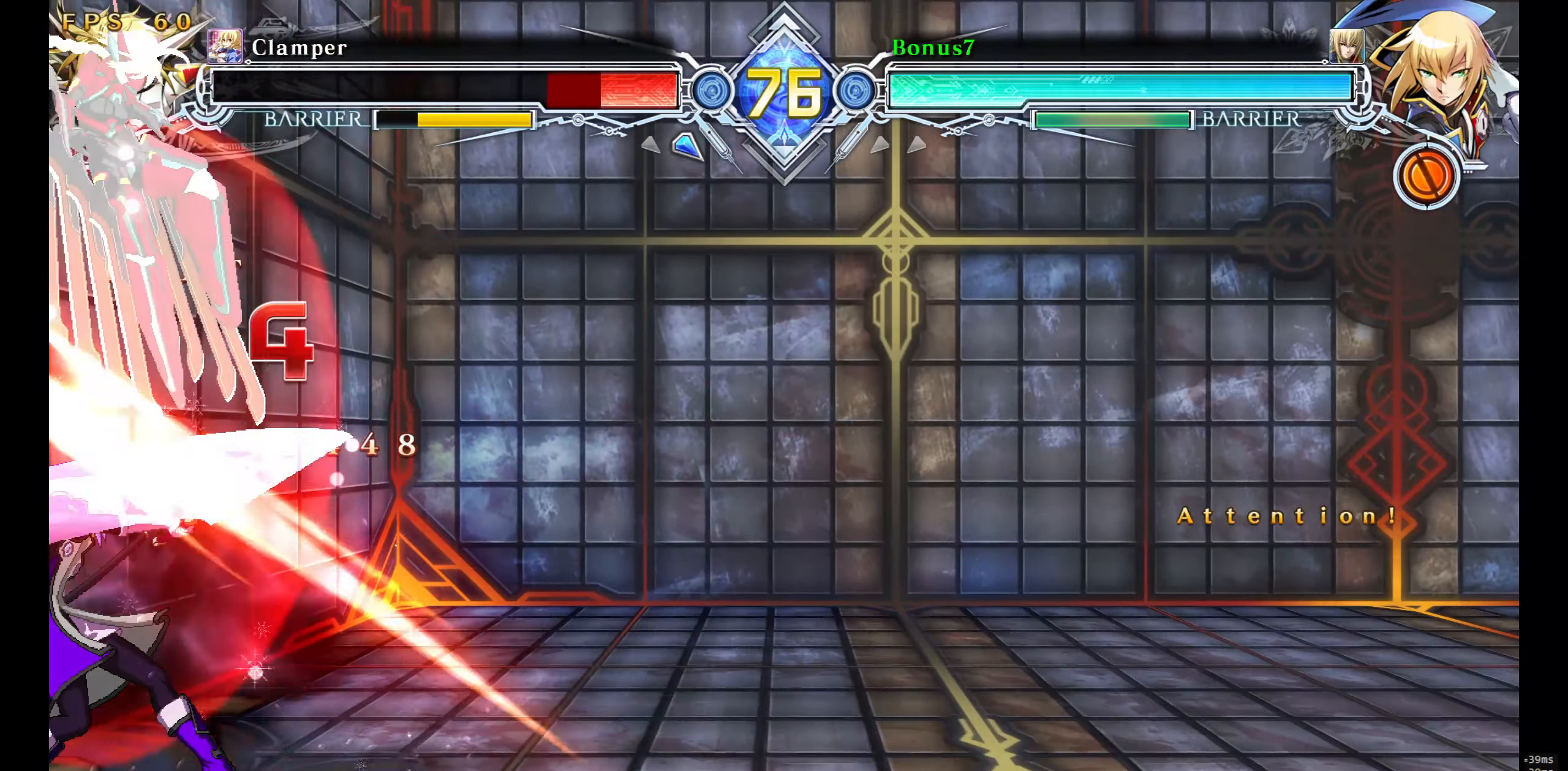
Gameplay with a controller (arcade stick); each line is a JSON object with the inputs held at the frame after it. "events" lists button and stick changes between this image and that frame as [ms after this image, input, new state], when the widget could be followed in between. Not read: L3 R3 SELECT START.
{"buttons": ["R1"], "events": [[83, "DPAD_DOWN", "up"], [183, "DPAD_LEFT", "down"], [233, "R1", "up"], [267, "DPAD_DOWN", "down"], [300, "DPAD_LEFT", "up"], [367, "DPAD_LEFT", "down"], [433, "DPAD_DOWN", "up"], [433, "R1", "down"], [483, "DPAD_LEFT", "up"]]}
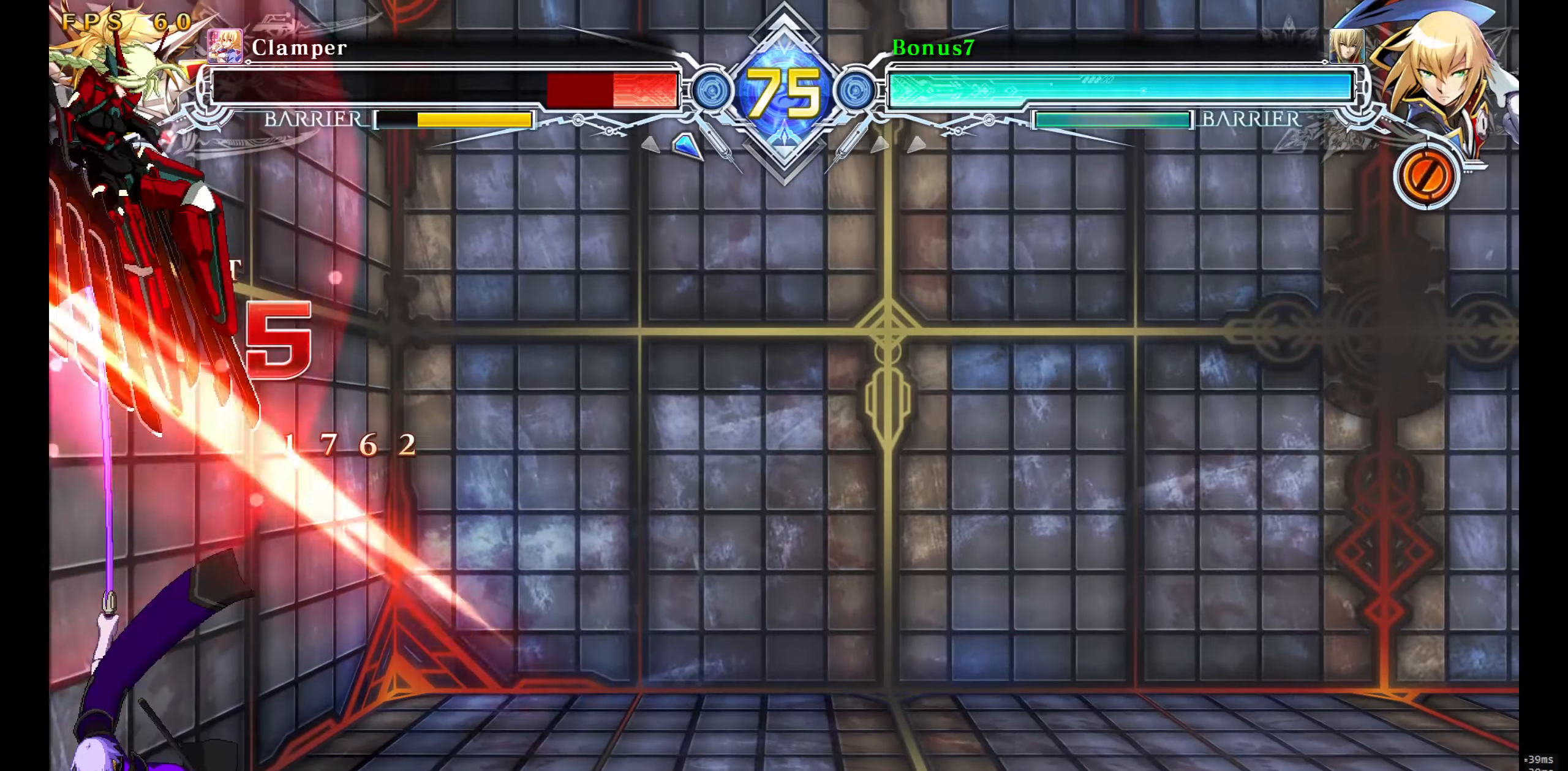
{"buttons": [], "events": [[100, "R1", "up"]]}
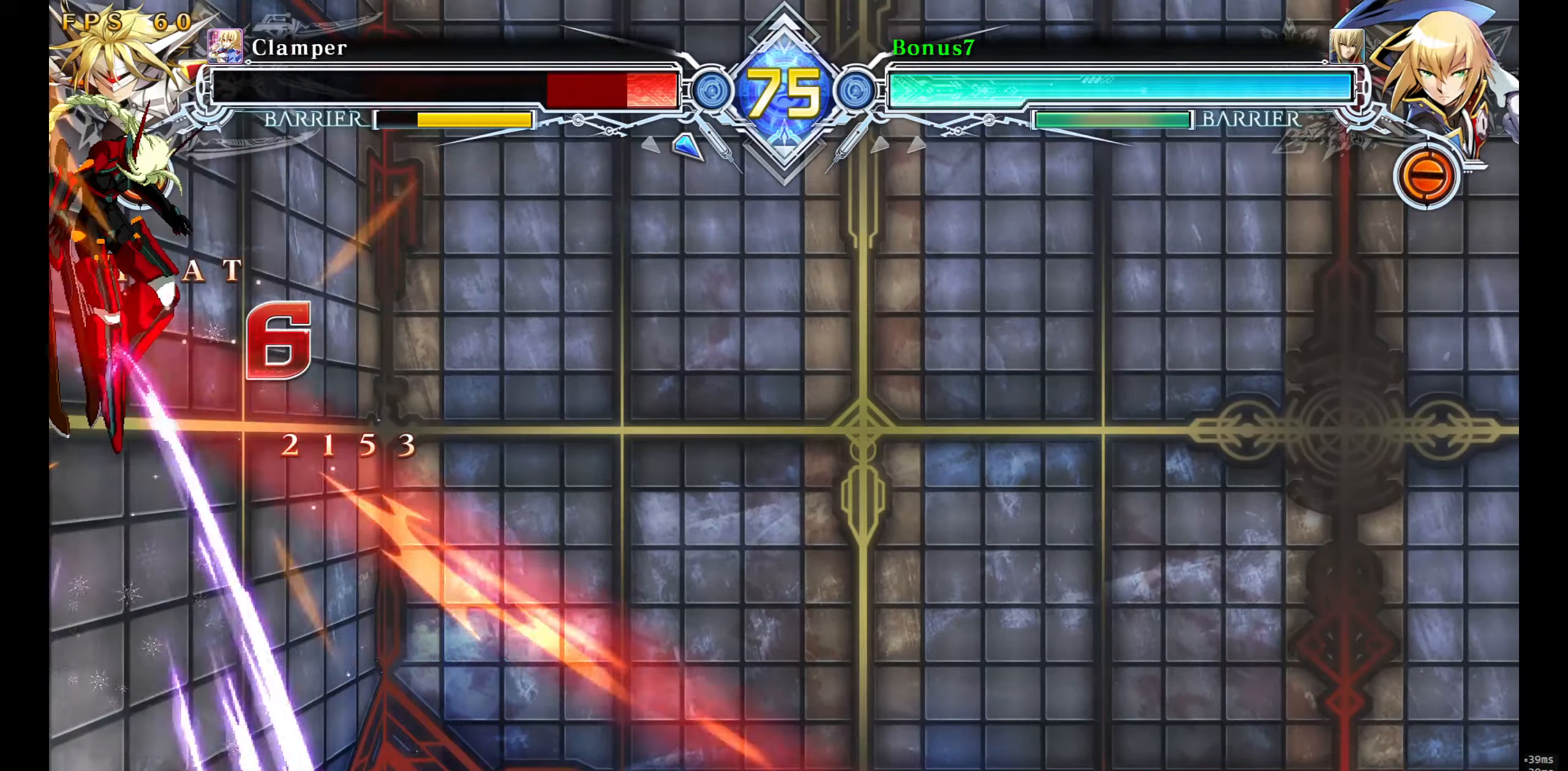
{"buttons": [], "events": []}
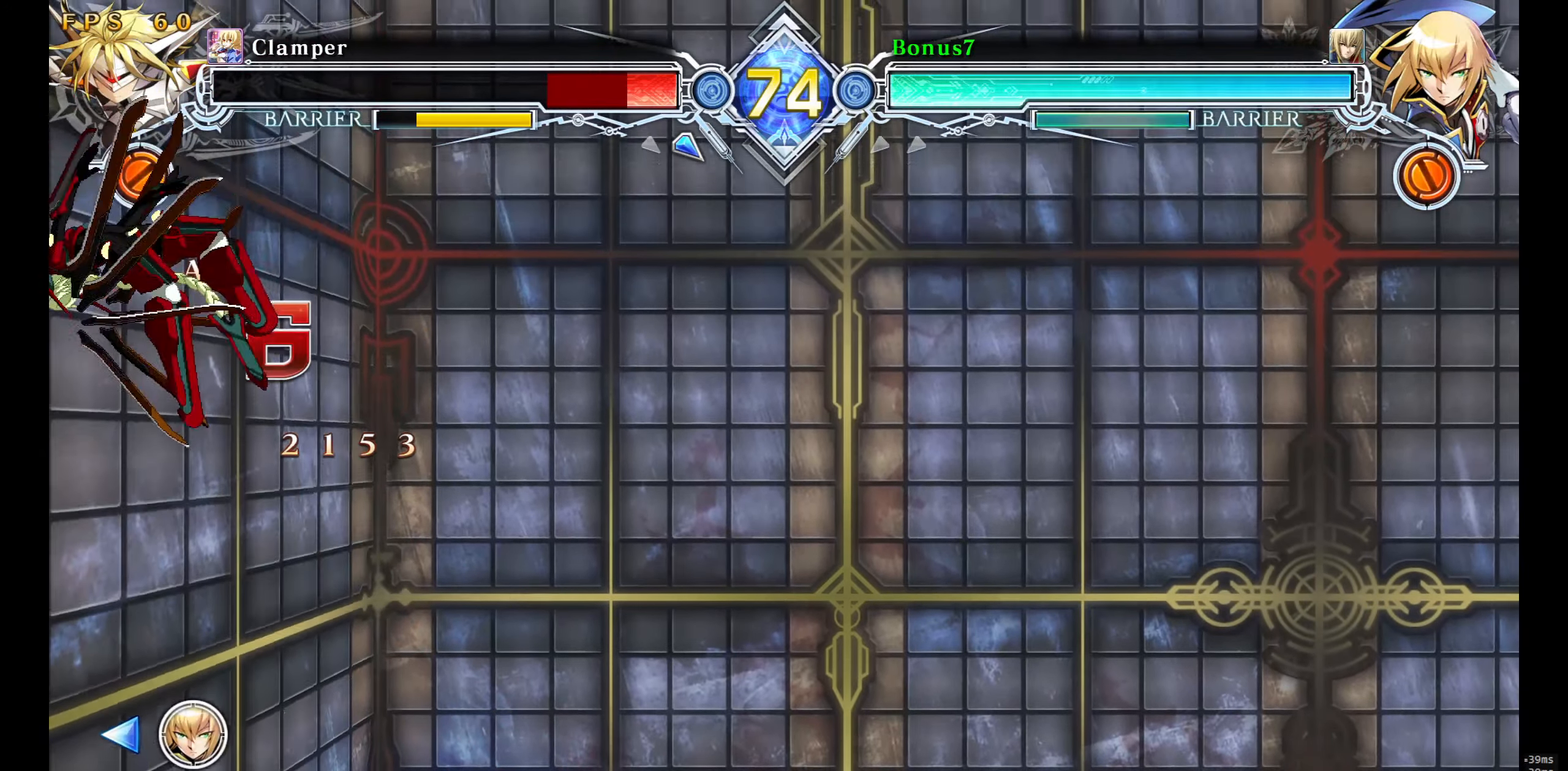
{"buttons": ["R1"], "events": [[283, "TRIANGLE", "down"], [383, "TRIANGLE", "up"], [450, "R1", "down"]]}
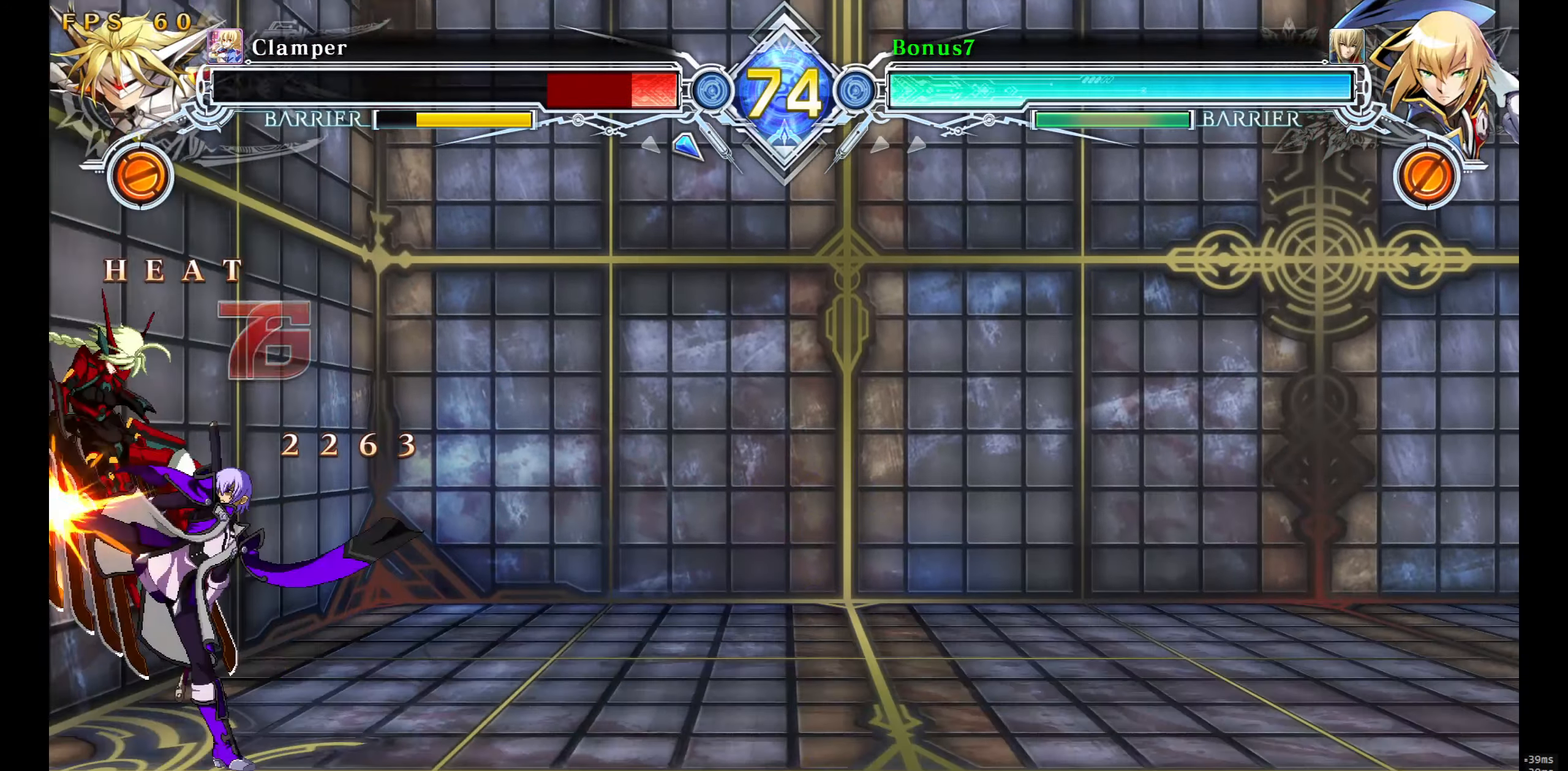
{"buttons": ["R1"], "events": [[183, "R1", "up"], [250, "DPAD_DOWN", "down"], [317, "R1", "down"], [417, "DPAD_DOWN", "up"]]}
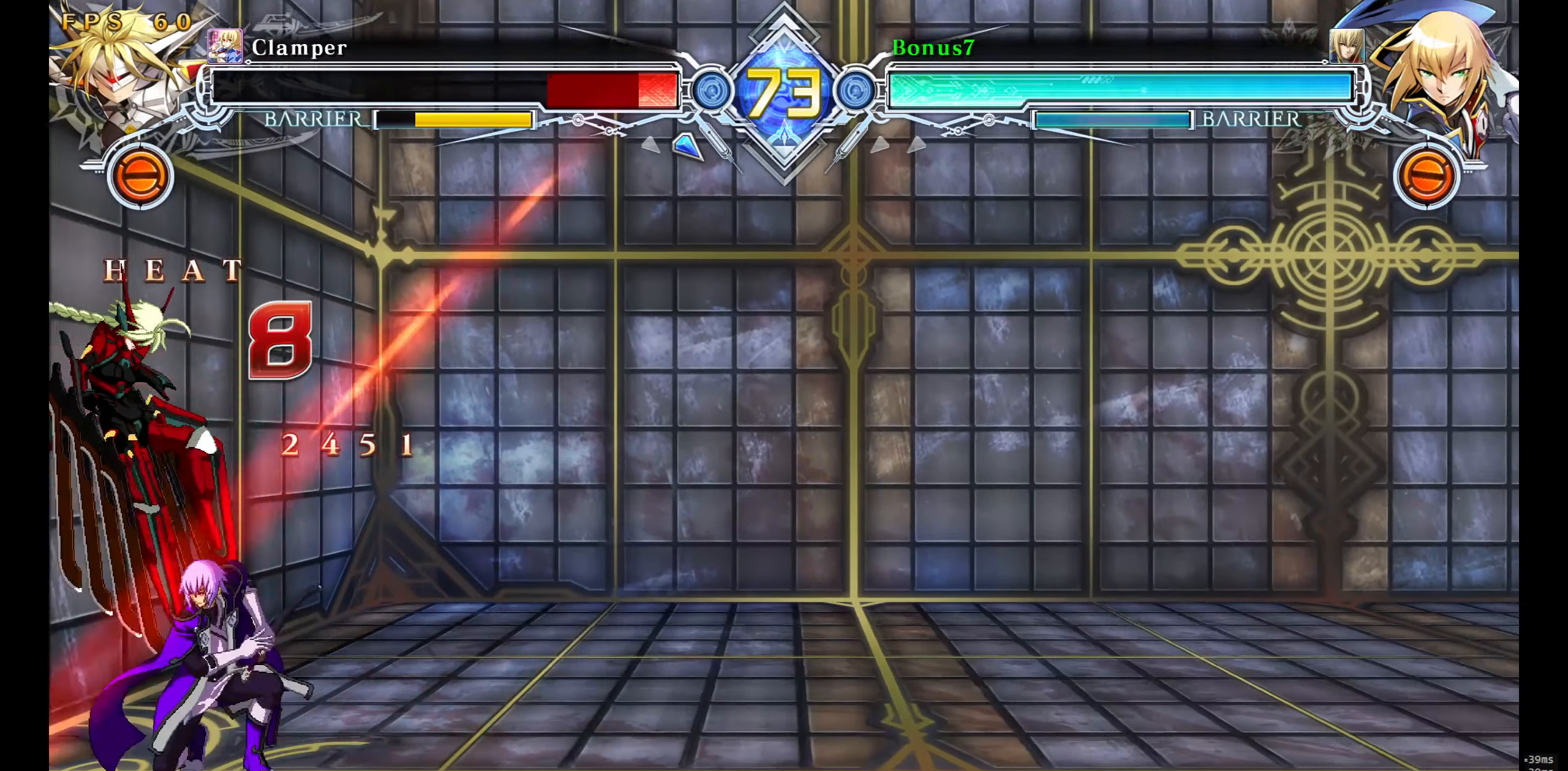
{"buttons": ["R1"], "events": [[83, "R1", "up"], [217, "DPAD_LEFT", "down"], [283, "R1", "down"], [500, "DPAD_LEFT", "up"]]}
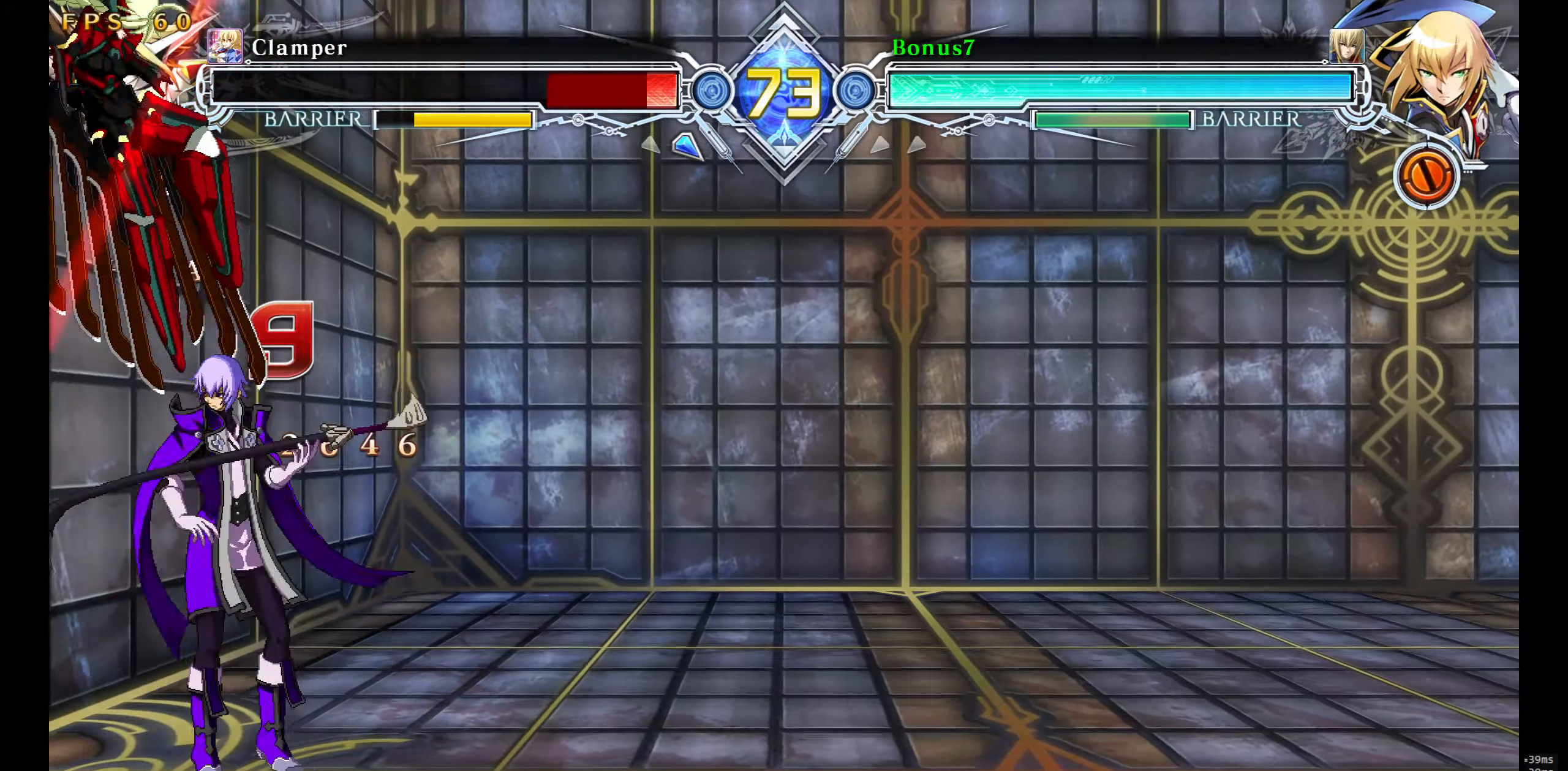
{"buttons": ["R1"], "events": [[50, "DPAD_DOWN", "down"], [117, "R1", "up"], [183, "DPAD_RIGHT", "down"], [217, "DPAD_DOWN", "up"], [233, "TRIANGLE", "down"], [317, "DPAD_RIGHT", "up"], [317, "TRIANGLE", "up"], [367, "R1", "down"]]}
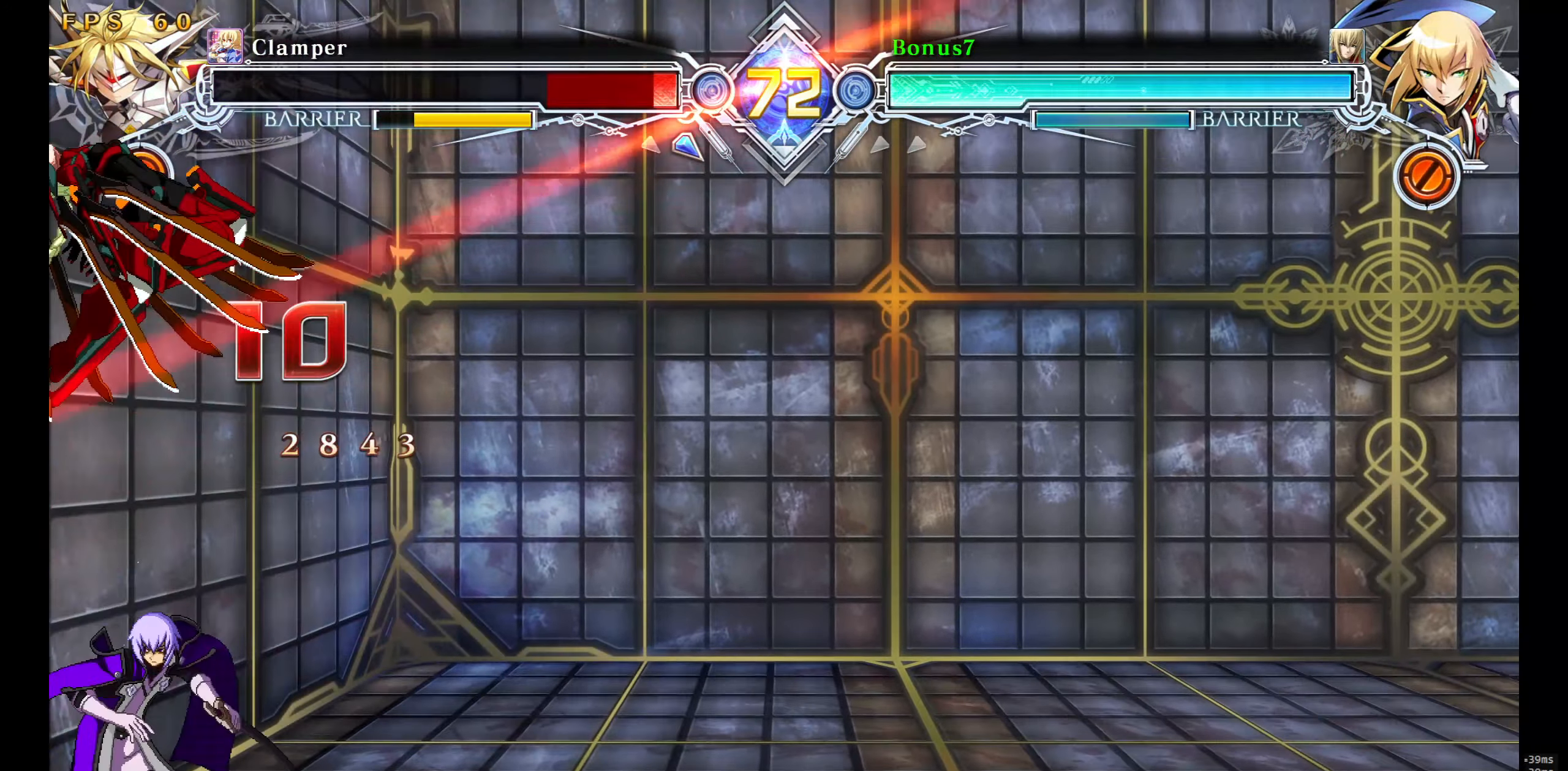
{"buttons": [], "events": [[383, "R1", "up"]]}
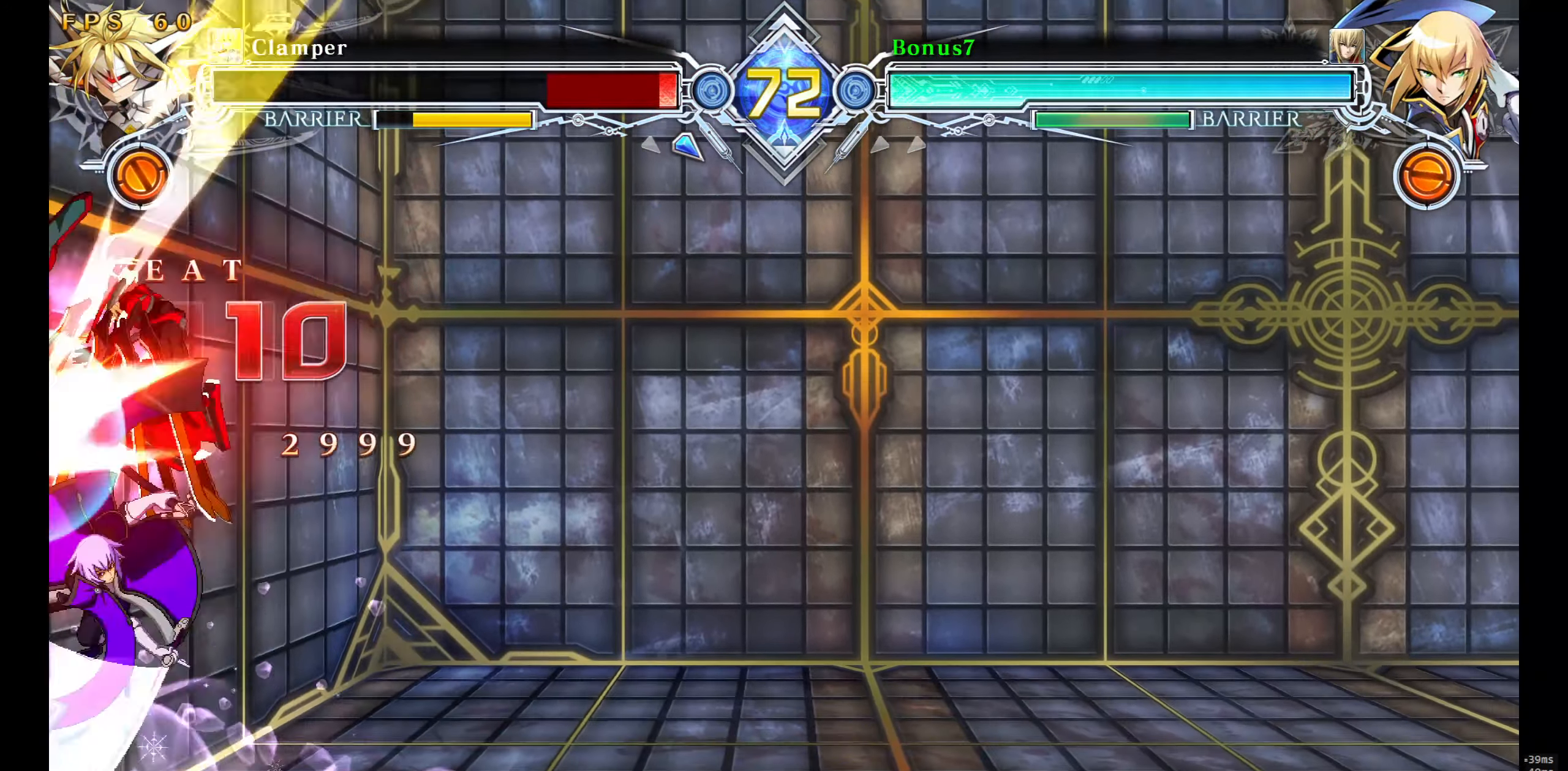
{"buttons": ["DPAD_DOWN"], "events": [[467, "DPAD_DOWN", "down"]]}
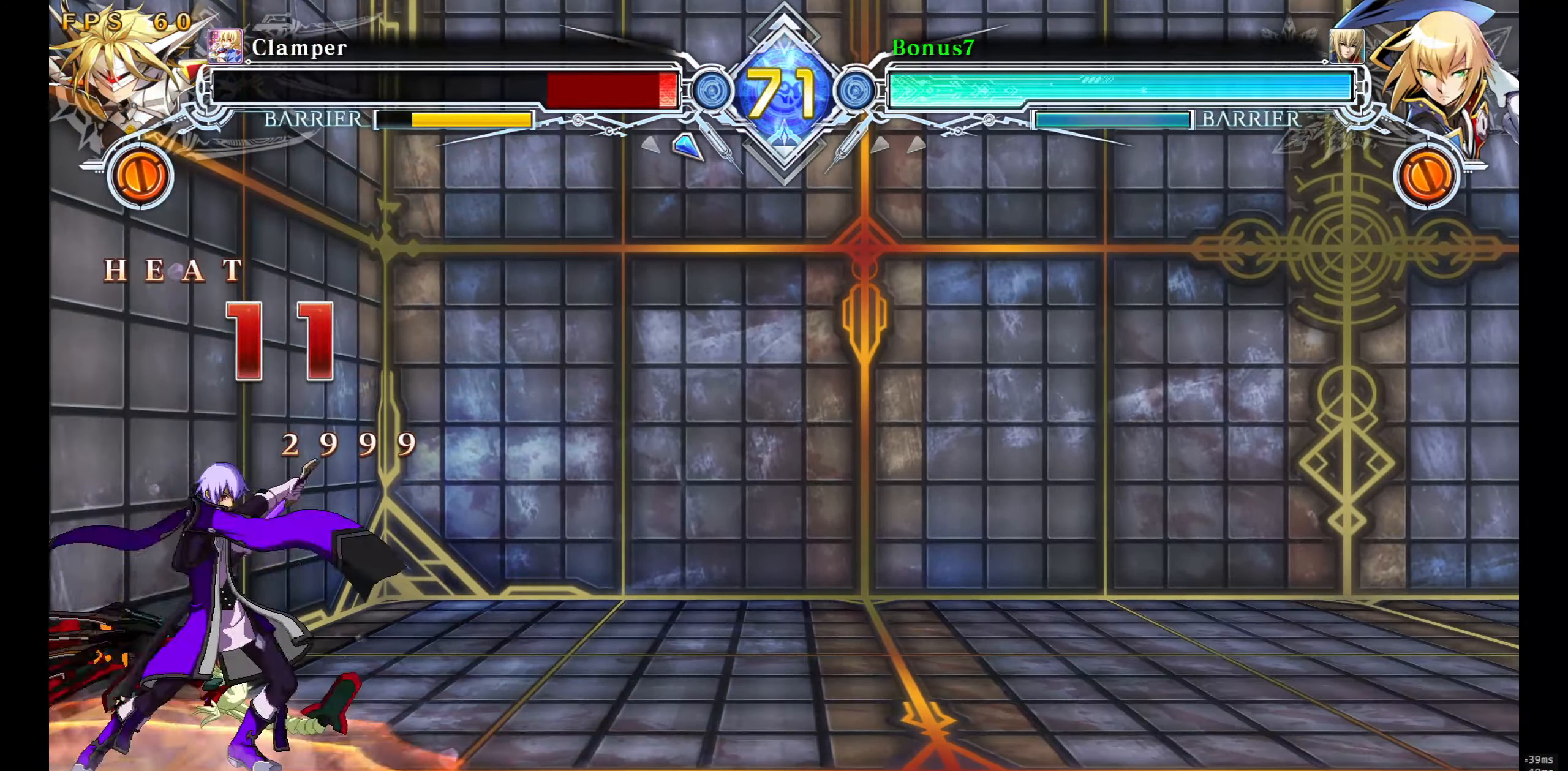
{"buttons": [], "events": [[33, "TRIANGLE", "down"], [117, "DPAD_DOWN", "up"], [133, "TRIANGLE", "up"], [200, "TRIANGLE", "down"], [300, "TRIANGLE", "up"]]}
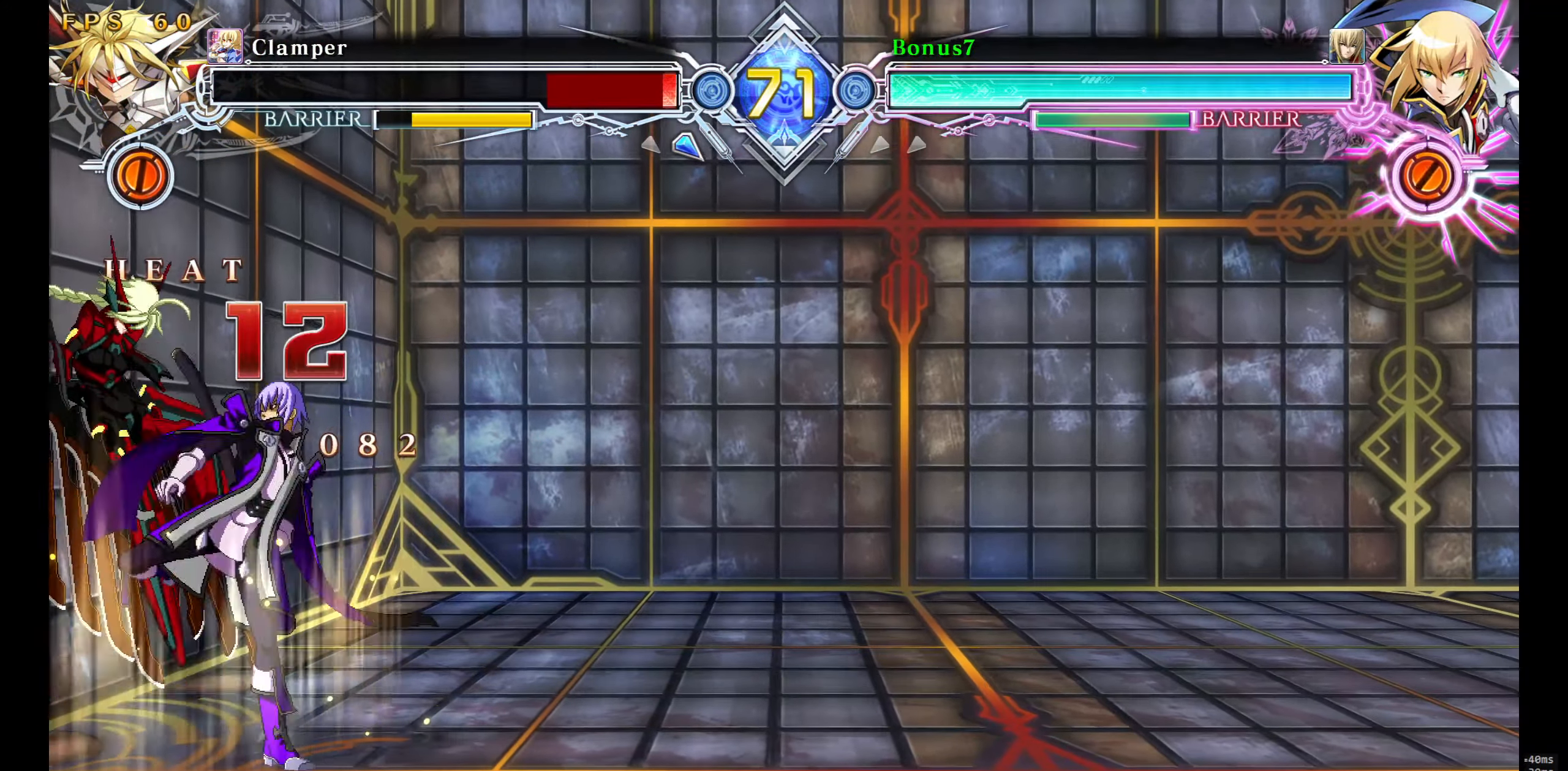
{"buttons": [], "events": [[250, "DPAD_DOWN", "down"], [300, "DPAD_DOWN", "up"], [334, "DPAD_DOWN", "down"], [334, "R1", "down"], [417, "DPAD_DOWN", "up"], [450, "R1", "up"]]}
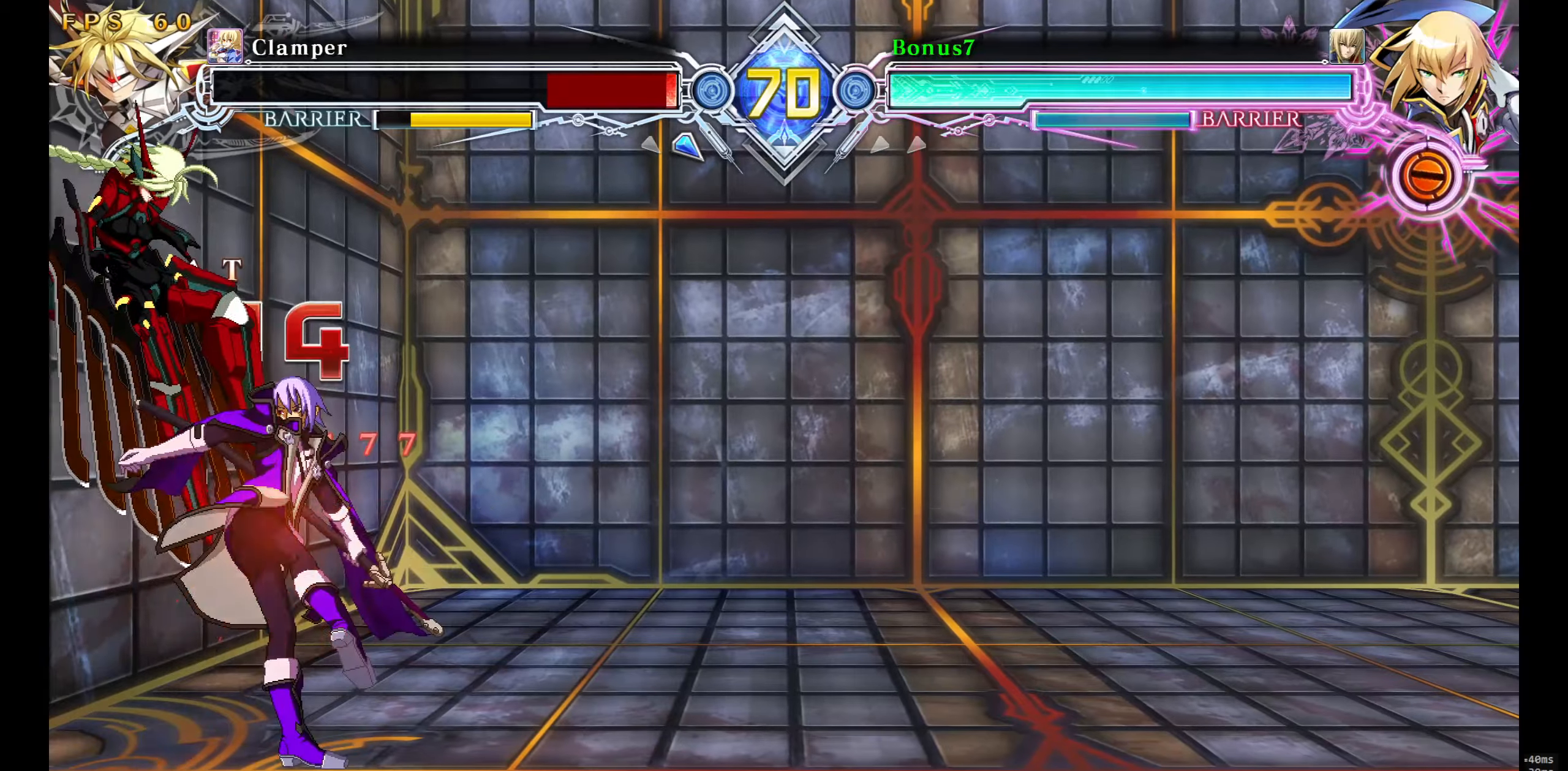
{"buttons": [], "events": [[117, "CROSS", "down"], [284, "CROSS", "up"]]}
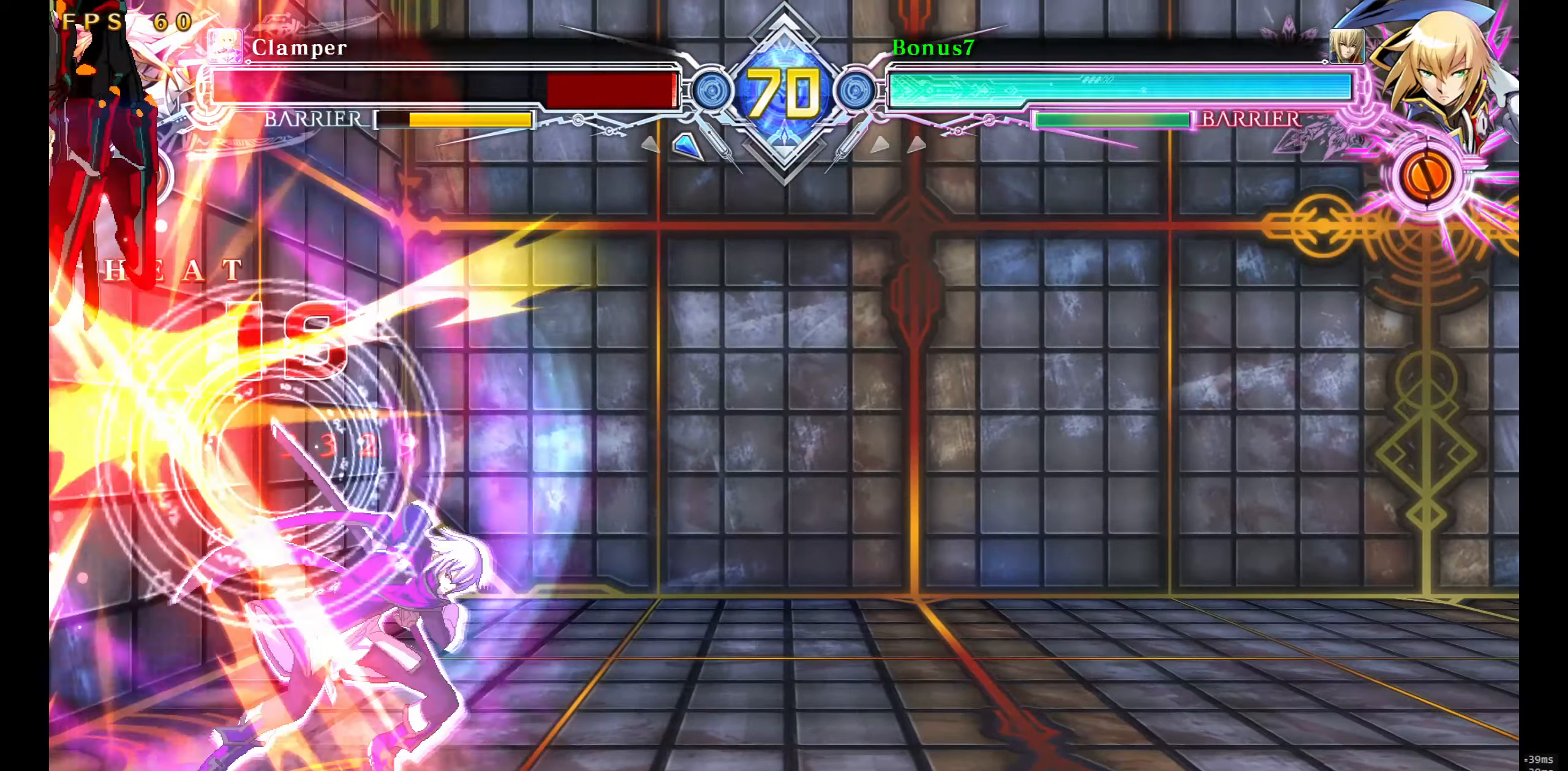
{"buttons": [], "events": []}
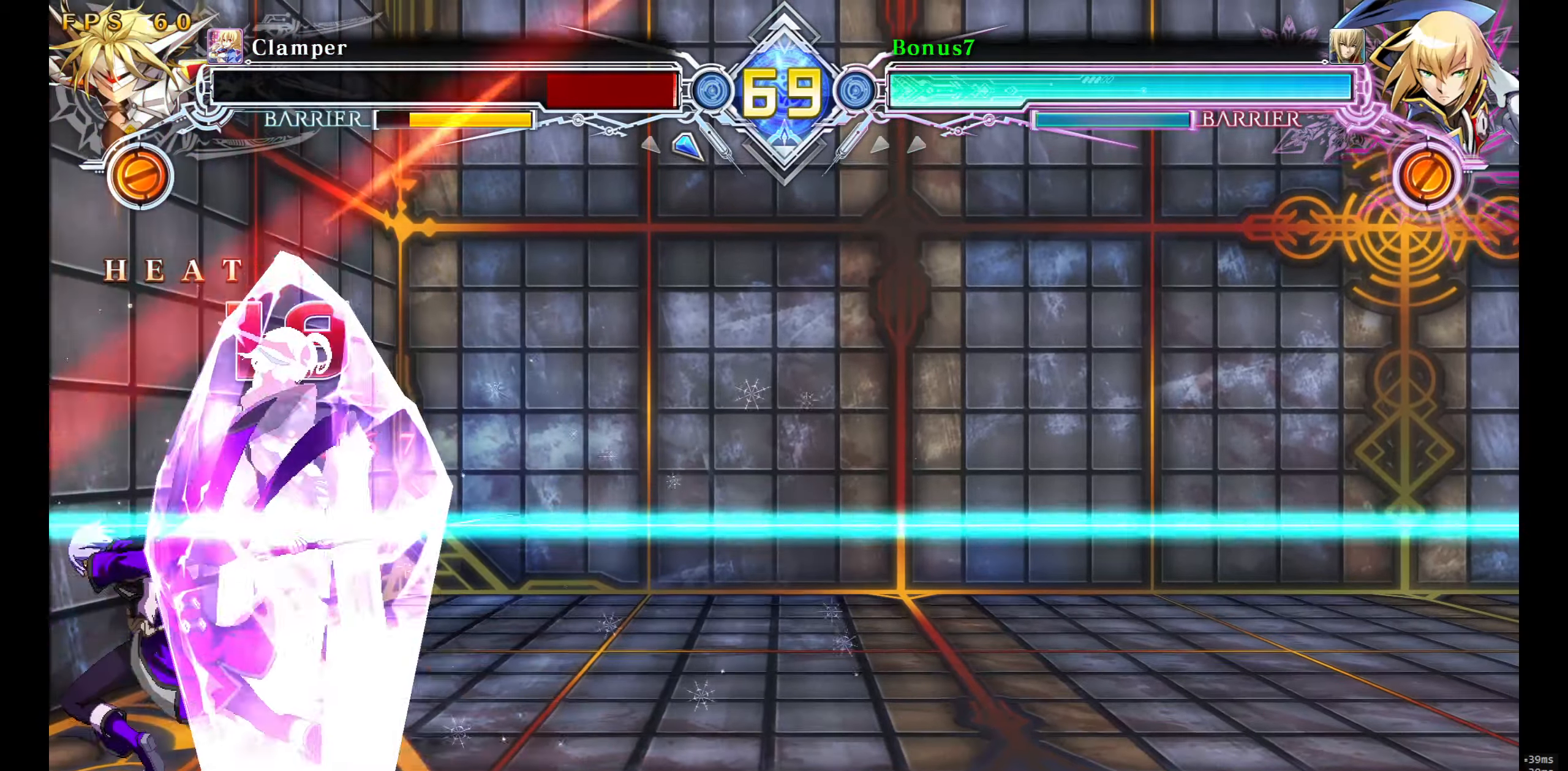
{"buttons": [], "events": []}
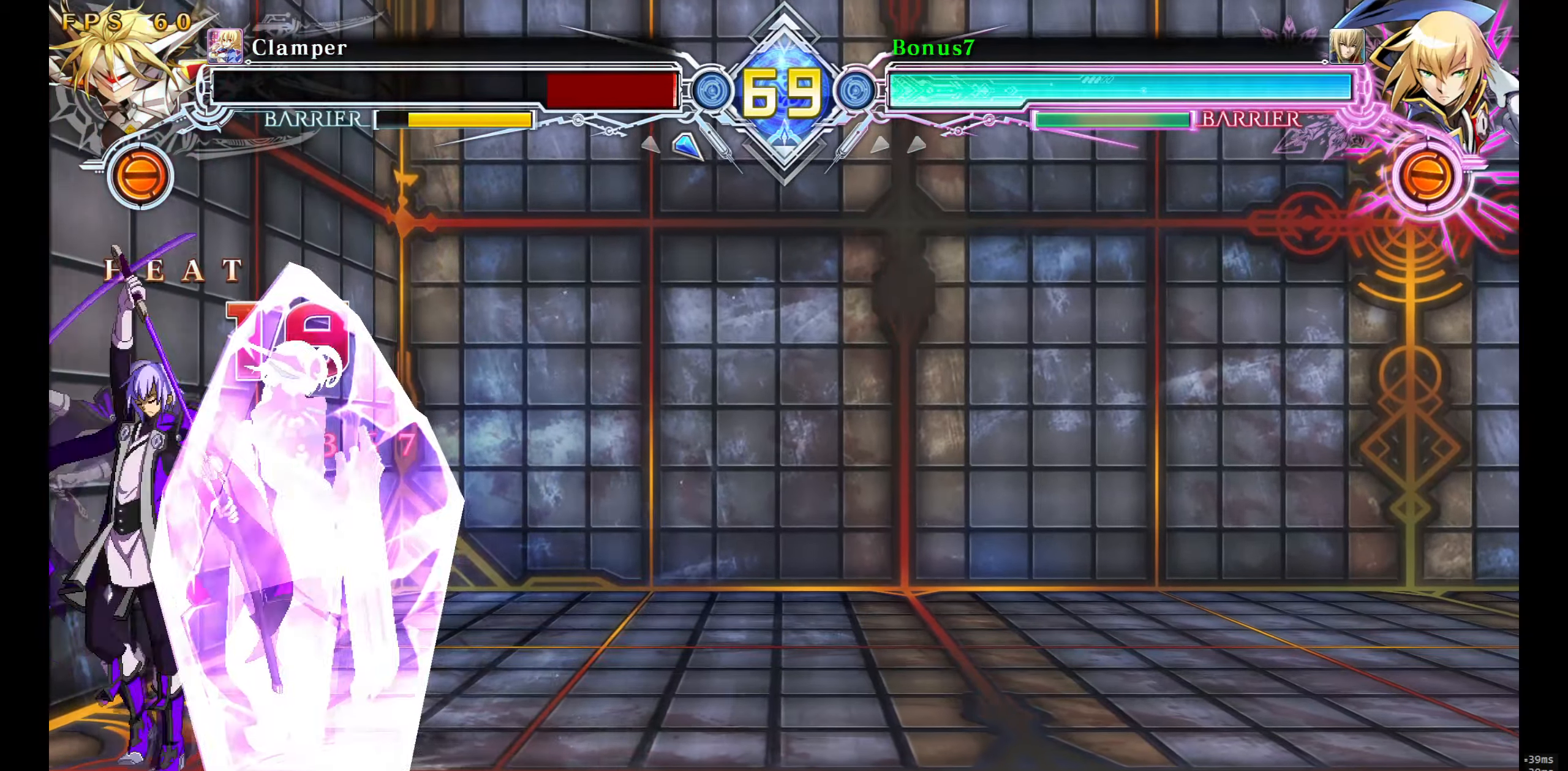
{"buttons": ["DPAD_UP"], "events": [[467, "DPAD_DOWN", "down"], [500, "DPAD_DOWN", "up"], [500, "DPAD_UP", "down"]]}
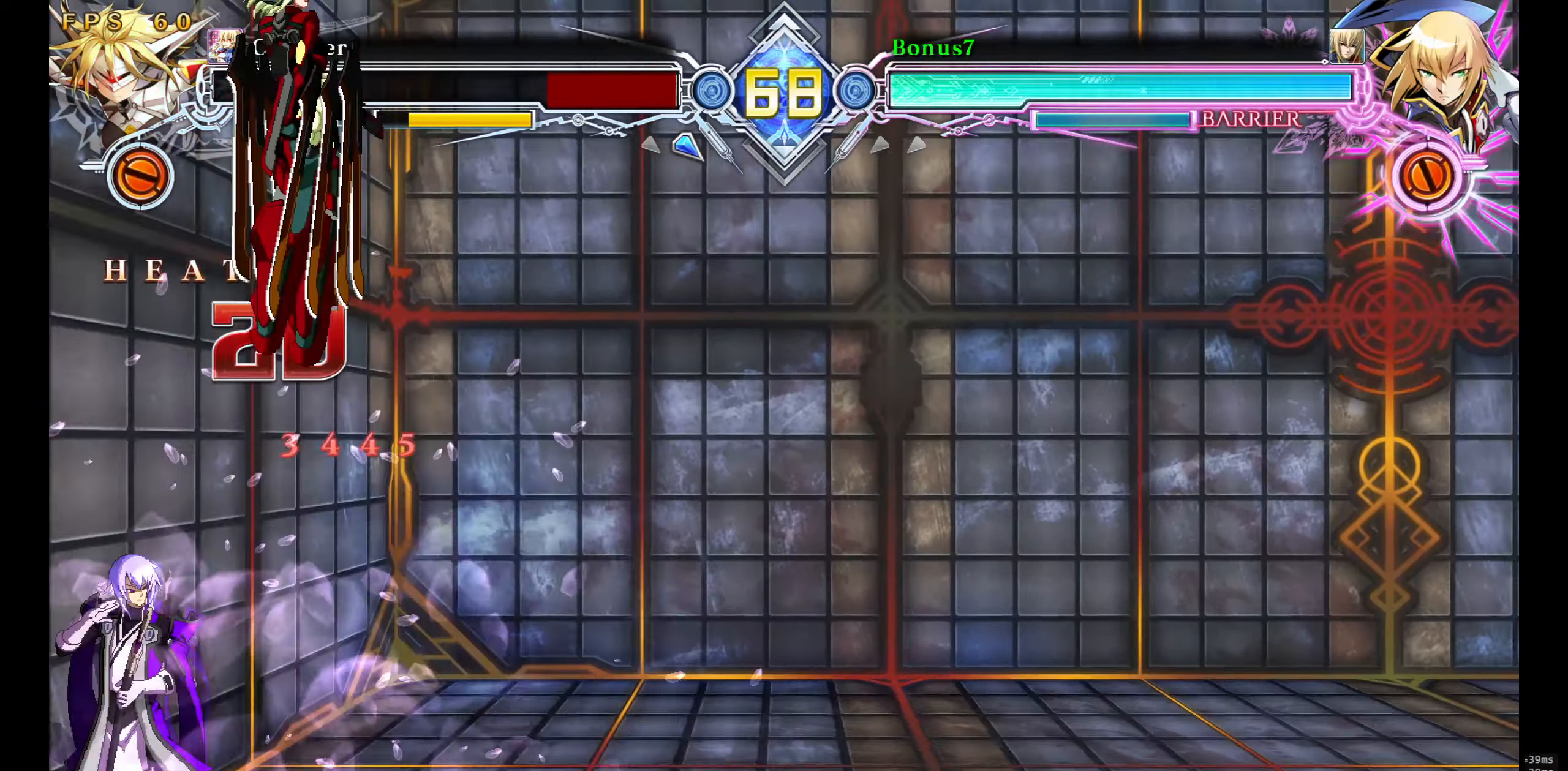
{"buttons": [], "events": [[34, "DPAD_LEFT", "down"], [67, "DPAD_DOWN", "down"], [67, "DPAD_UP", "up"], [100, "DPAD_DOWN", "up"], [117, "DPAD_LEFT", "up"], [134, "R1", "down"], [184, "R1", "up"]]}
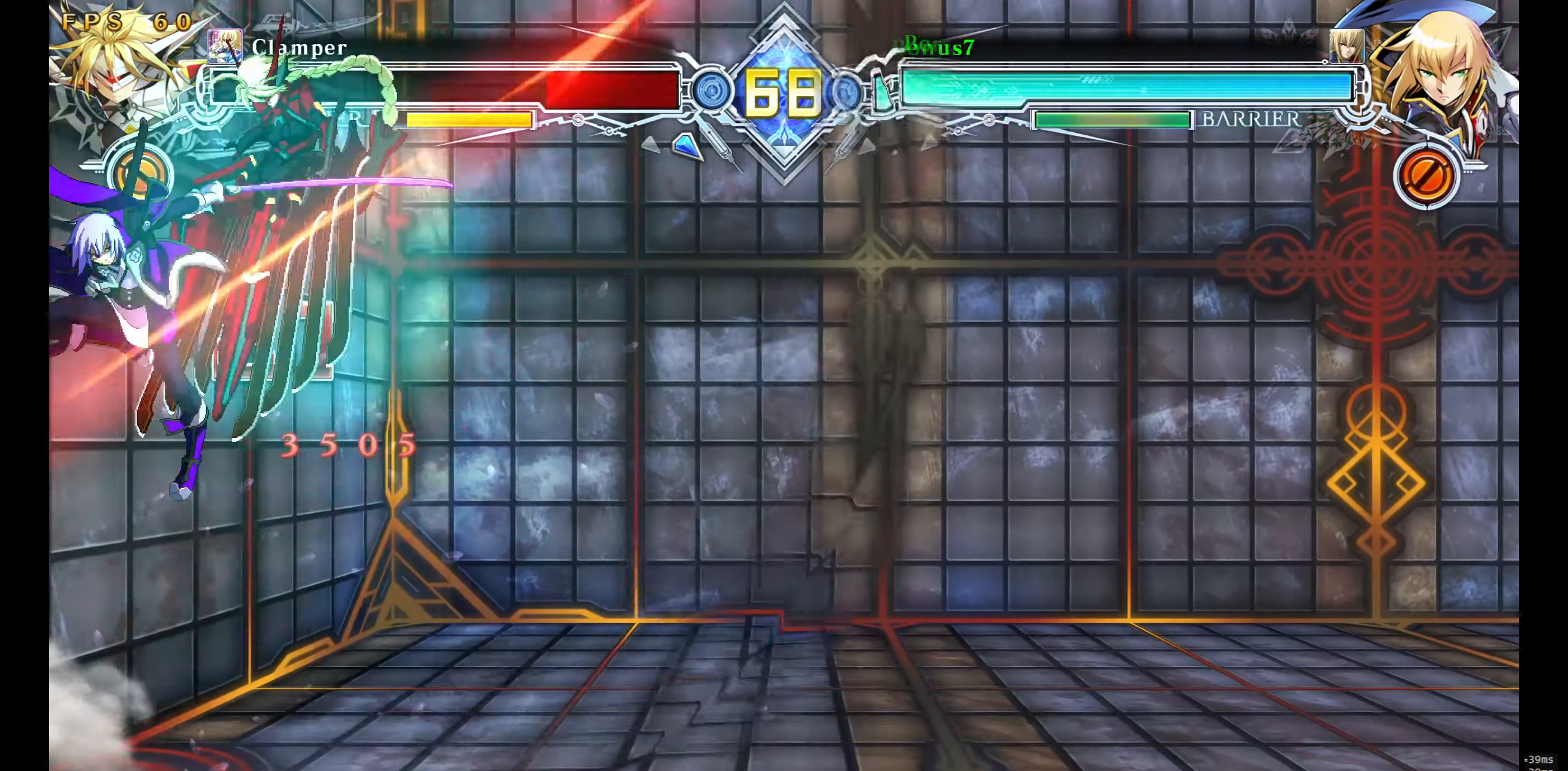
{"buttons": [], "events": []}
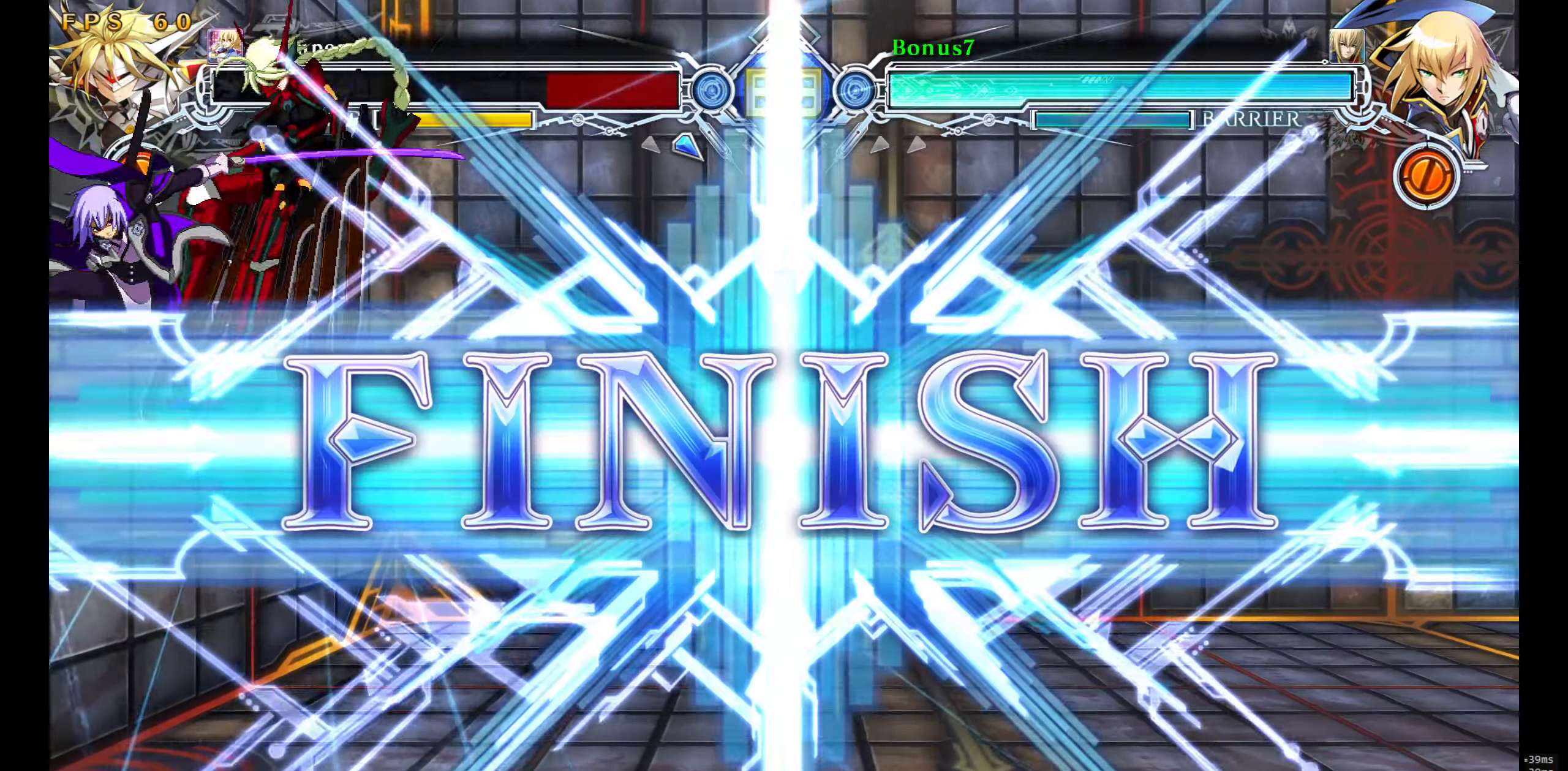
{"buttons": [], "events": []}
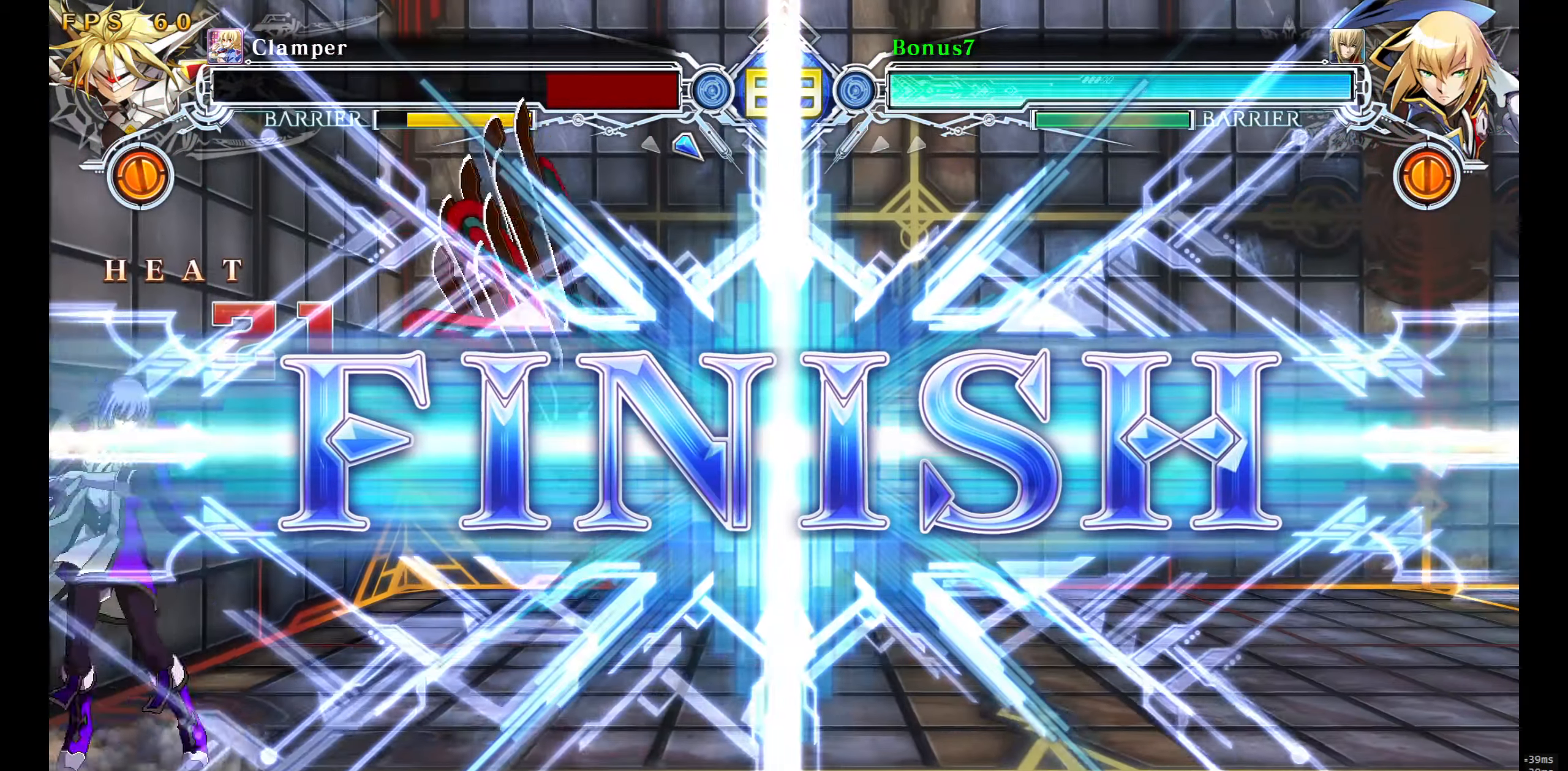
{"buttons": [], "events": []}
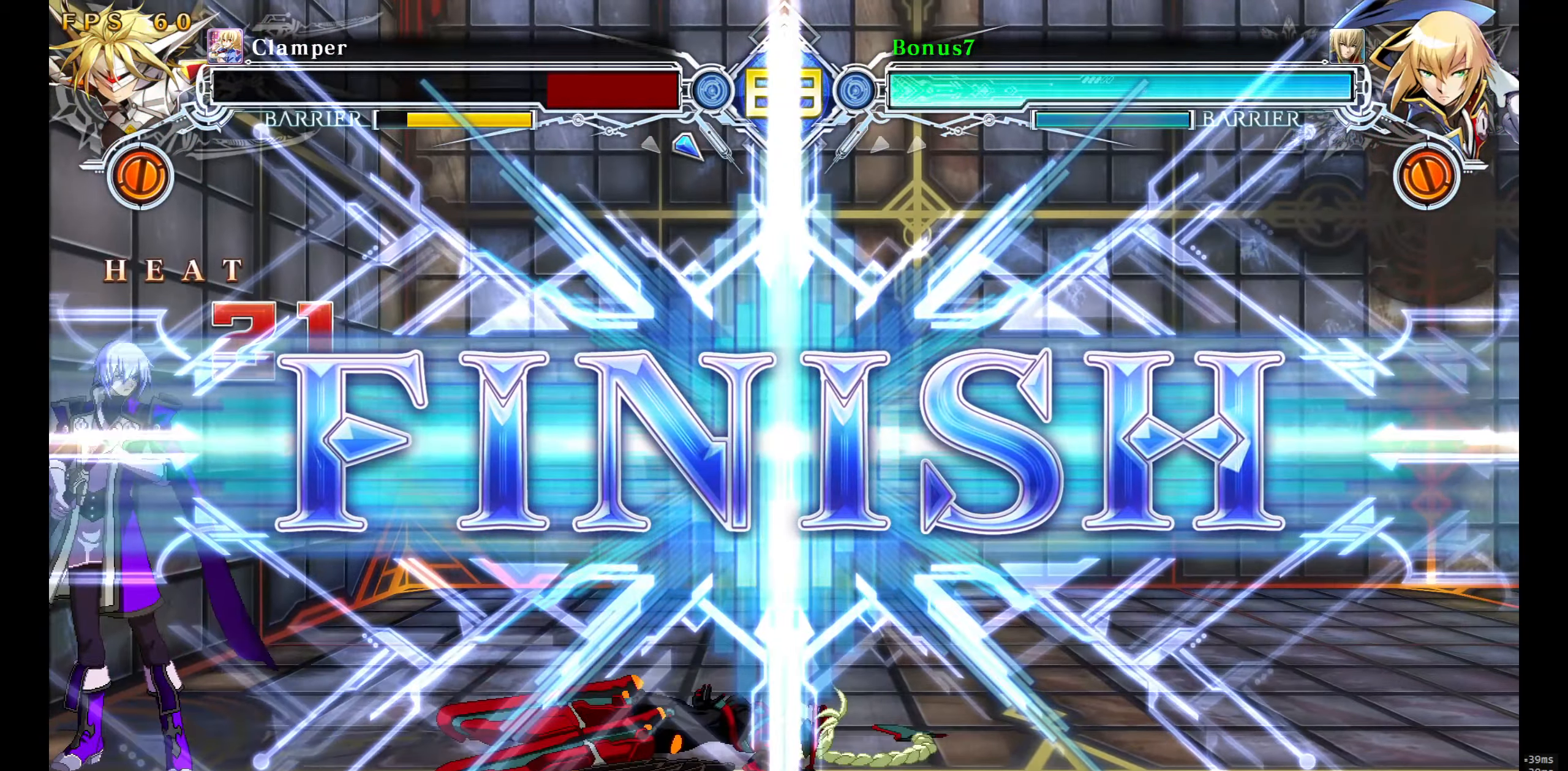
{"buttons": [], "events": []}
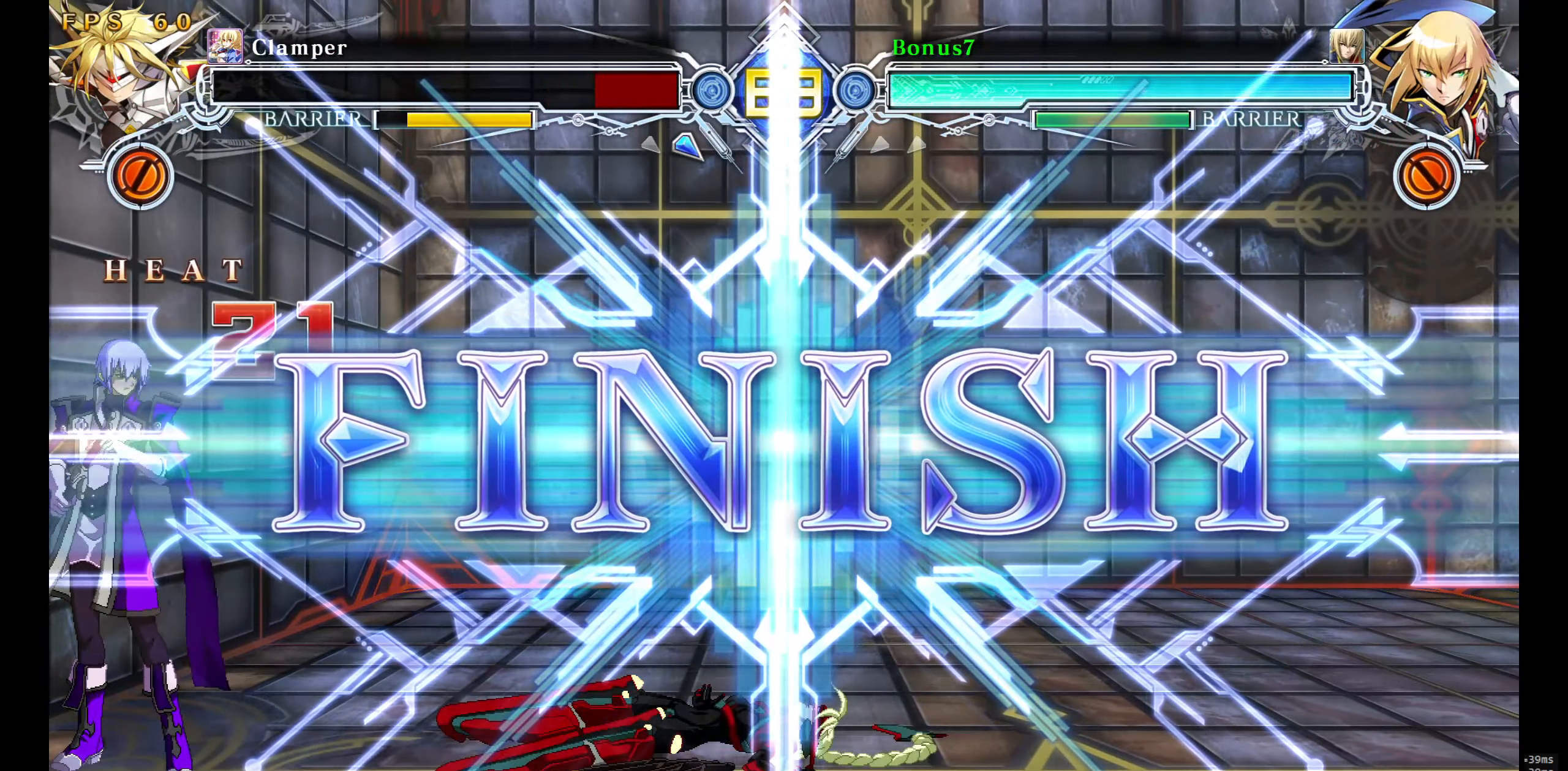
{"buttons": [], "events": []}
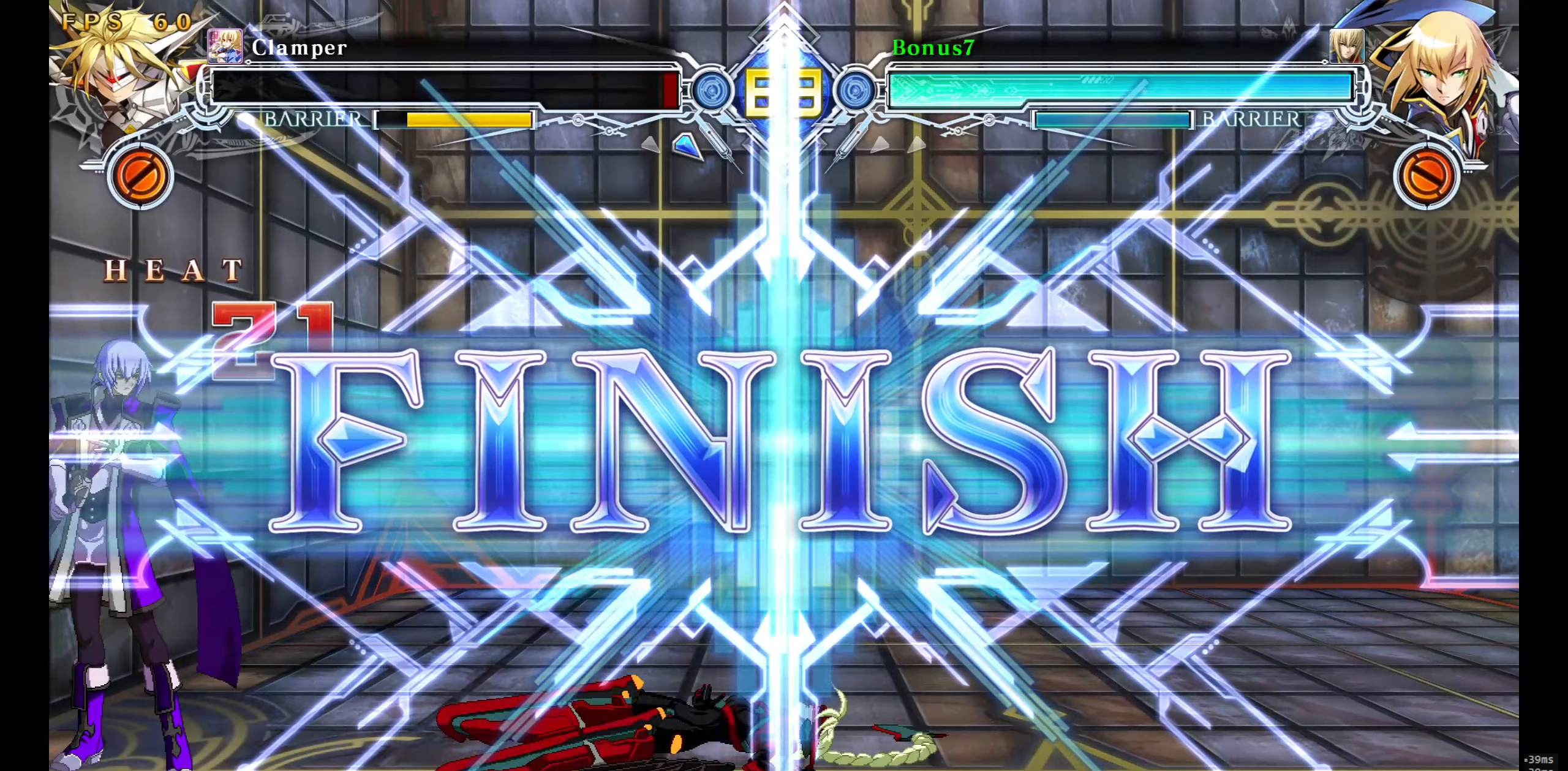
{"buttons": [], "events": []}
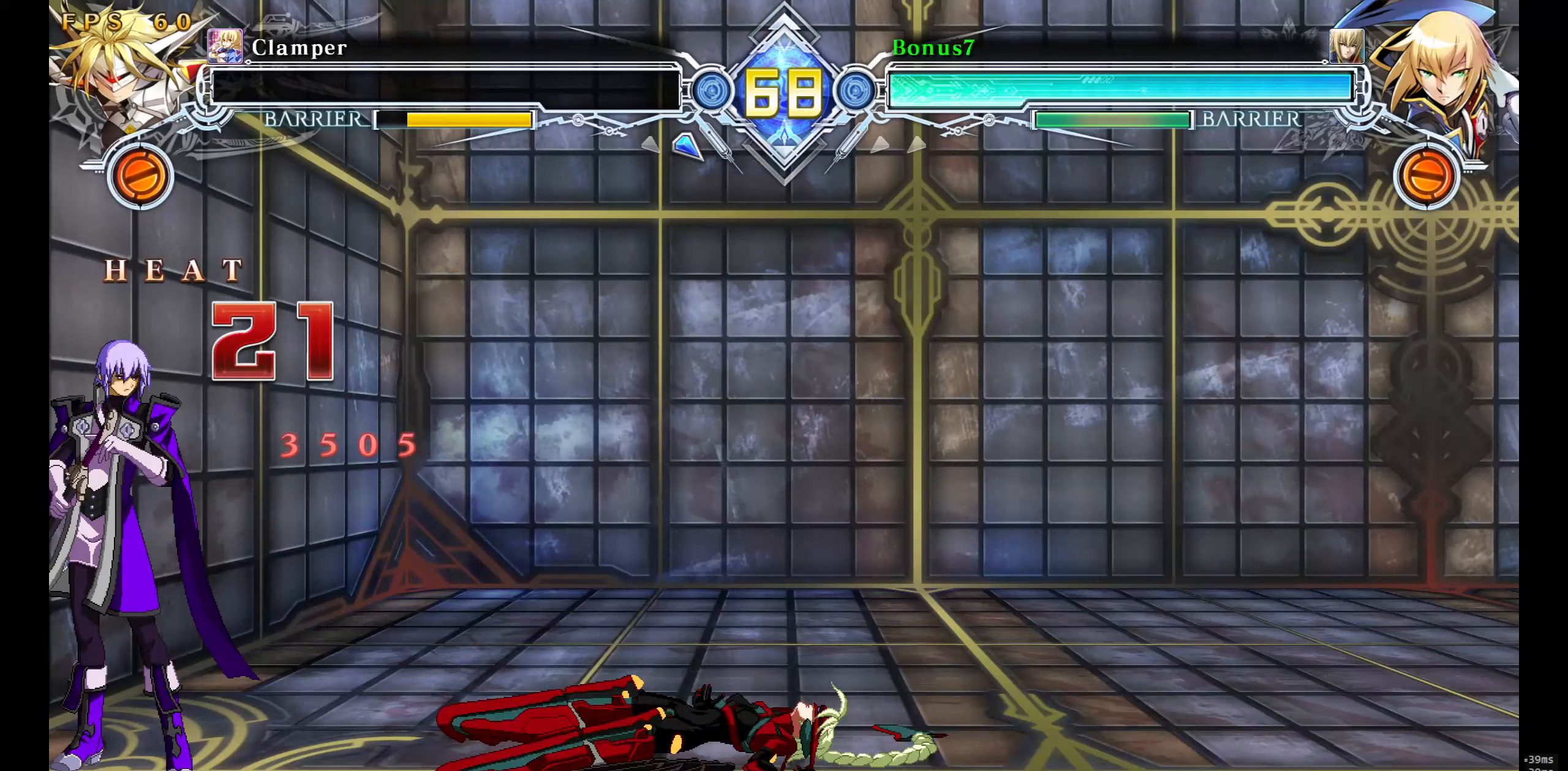
{"buttons": [], "events": []}
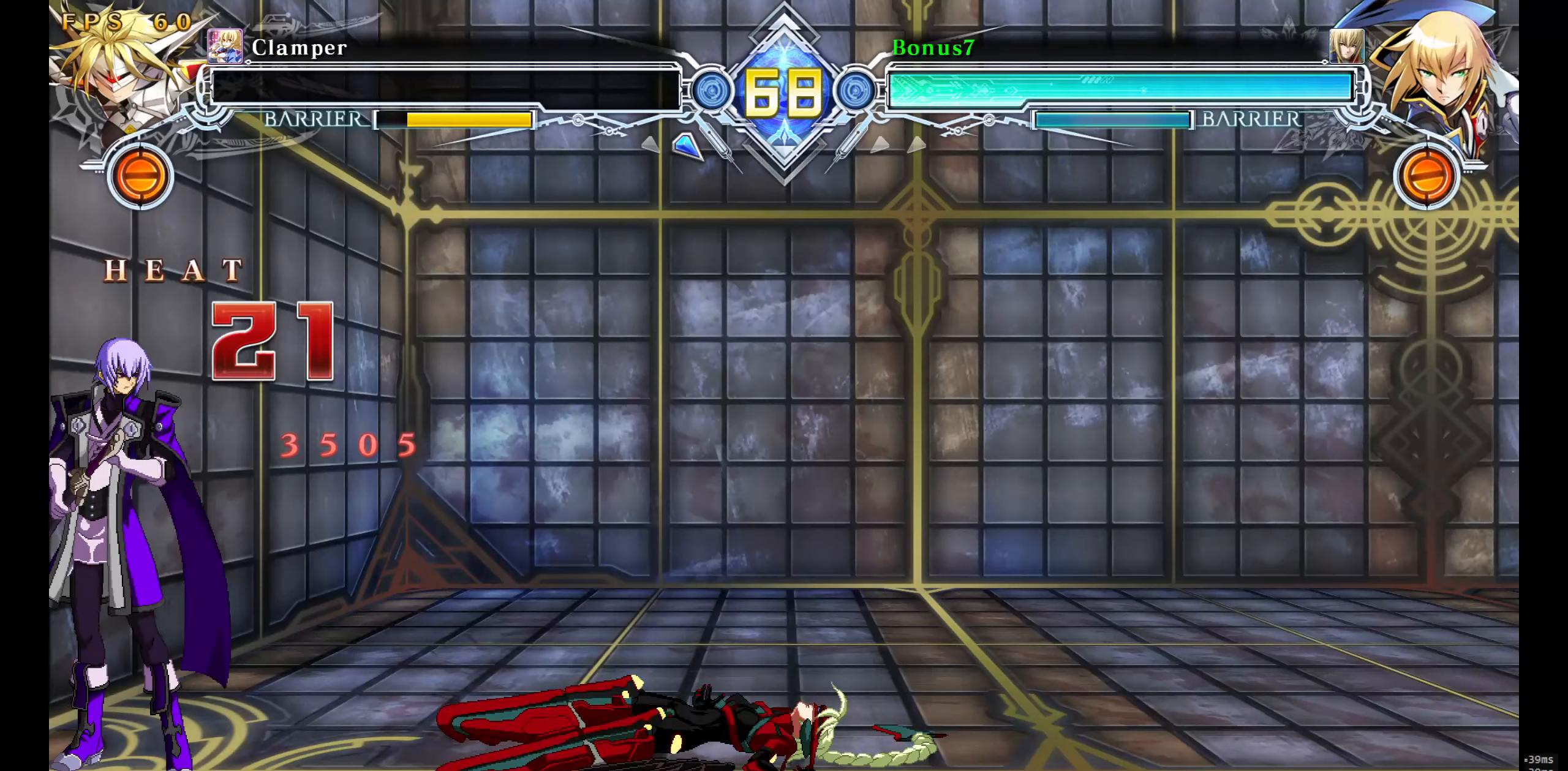
{"buttons": [], "events": []}
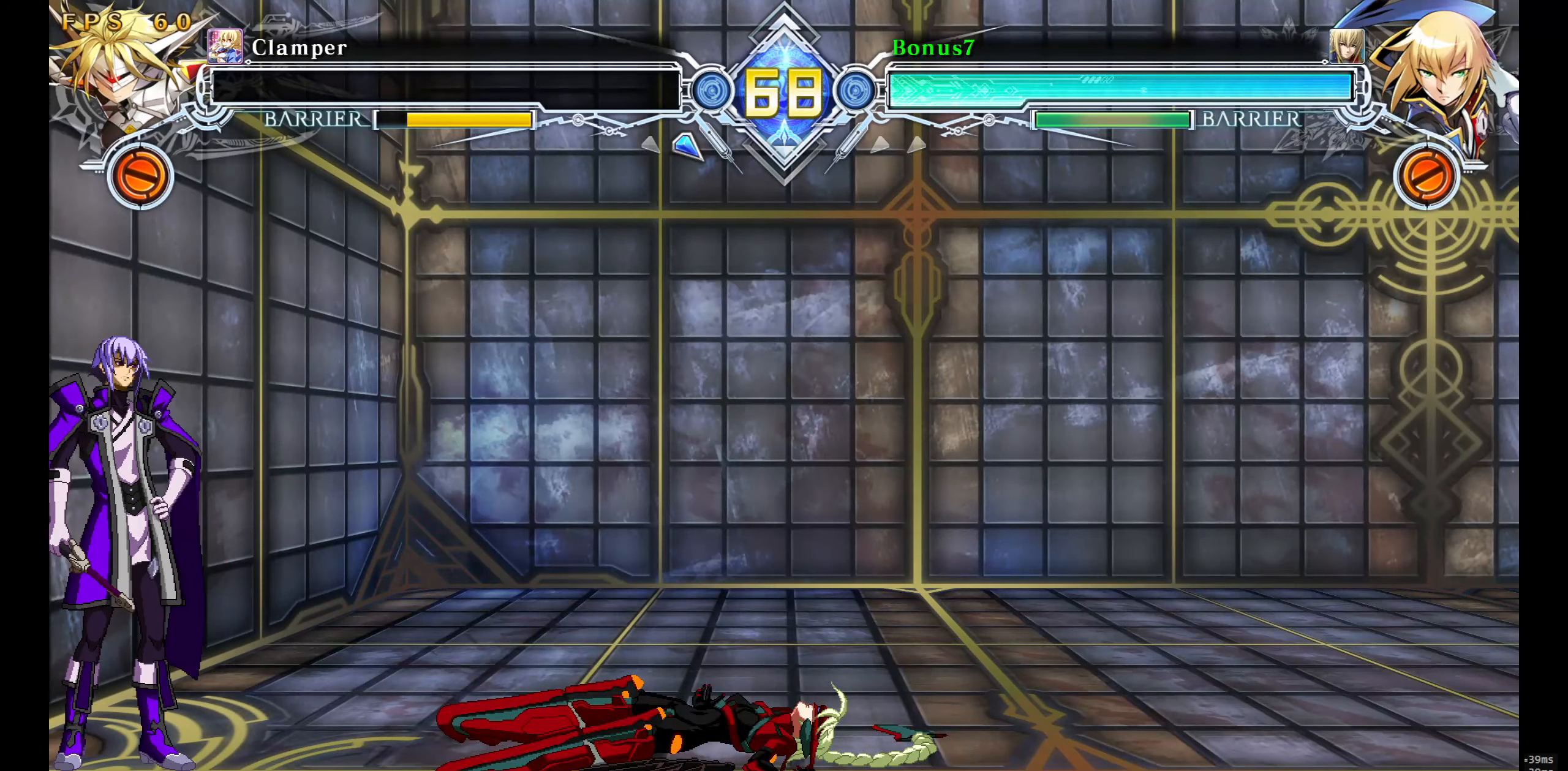
{"buttons": [], "events": []}
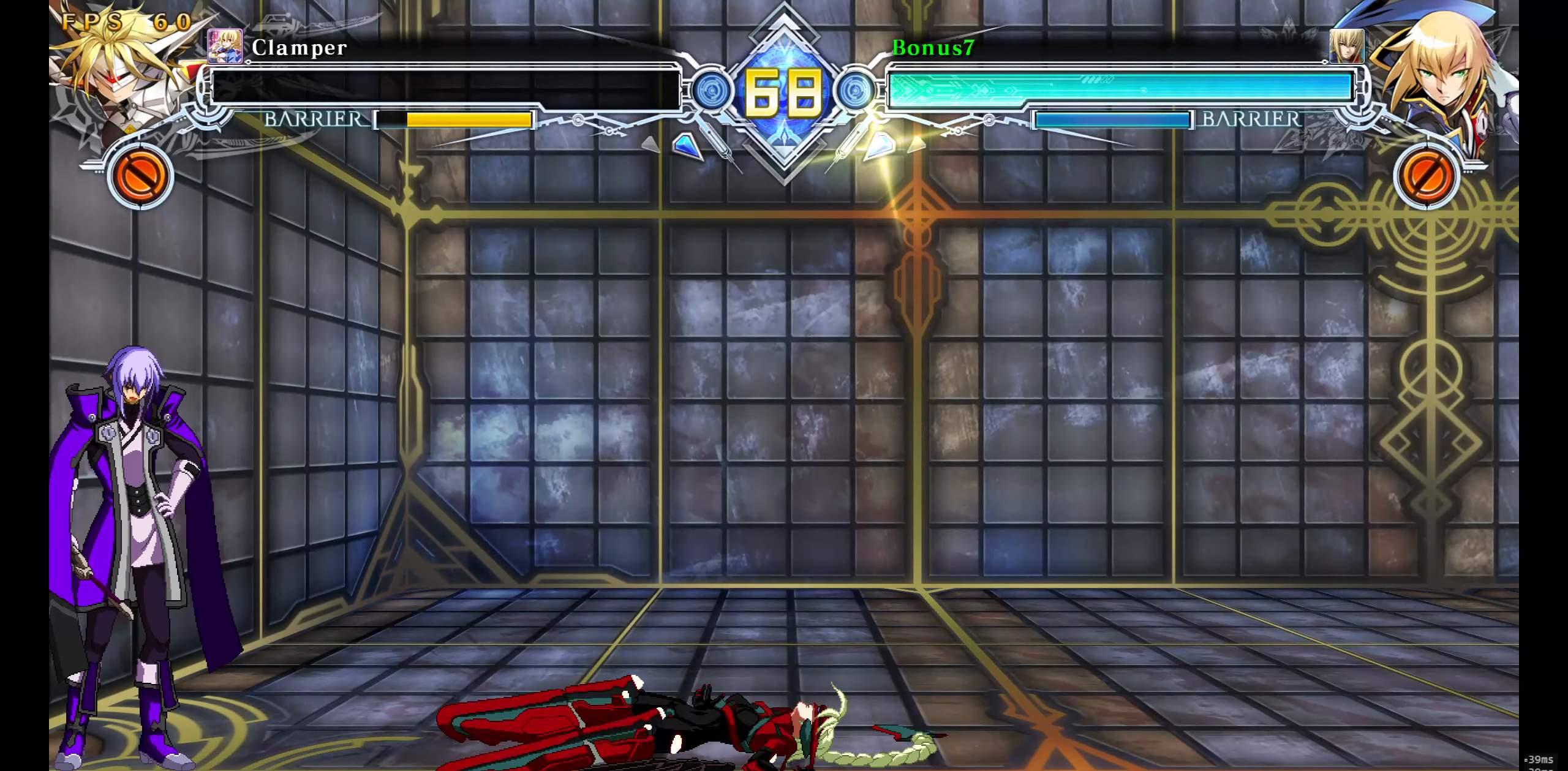
{"buttons": [], "events": [[200, "CROSS", "down"], [300, "CROSS", "up"], [350, "CROSS", "down"], [483, "CROSS", "up"]]}
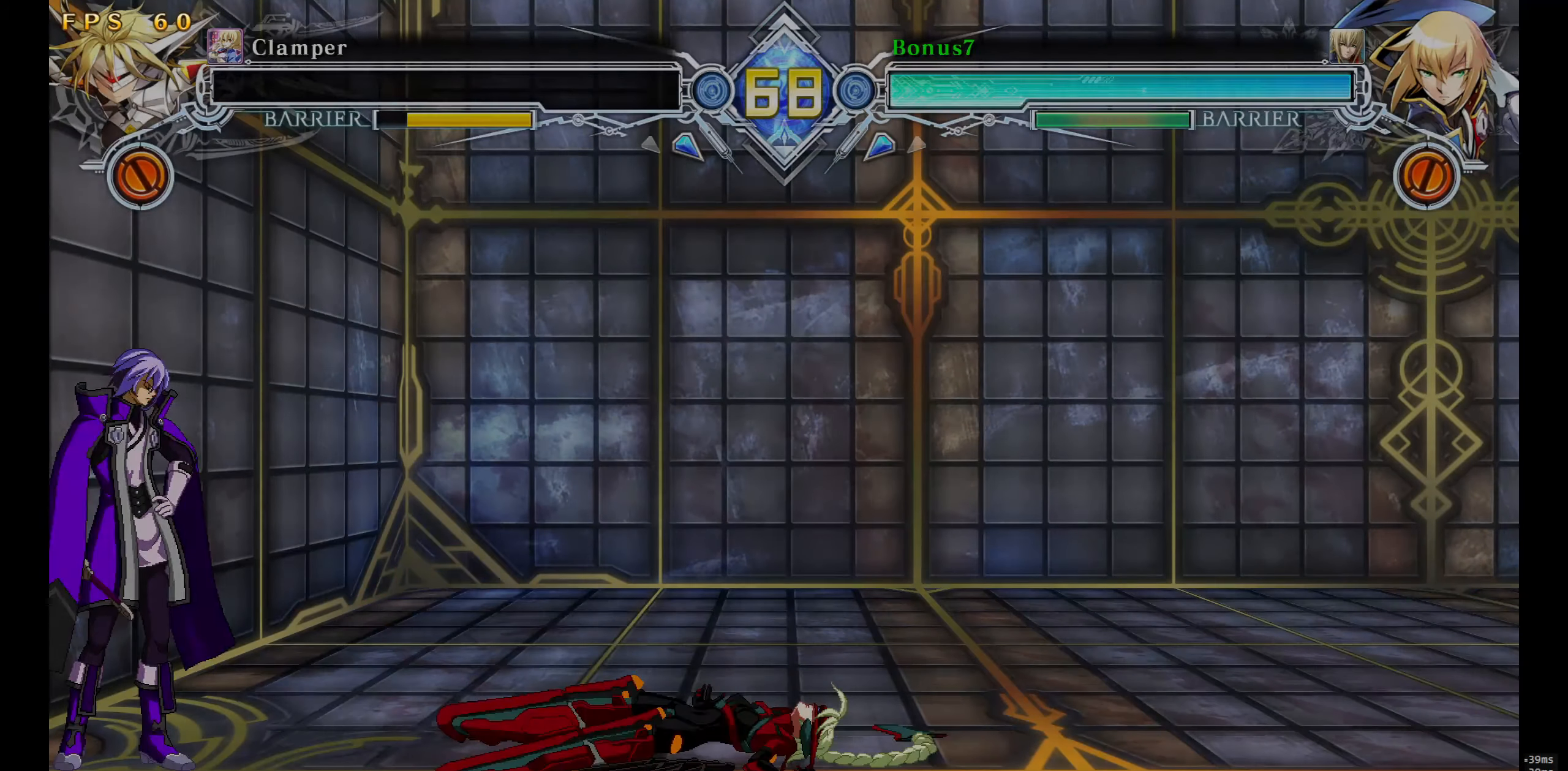
{"buttons": [], "events": []}